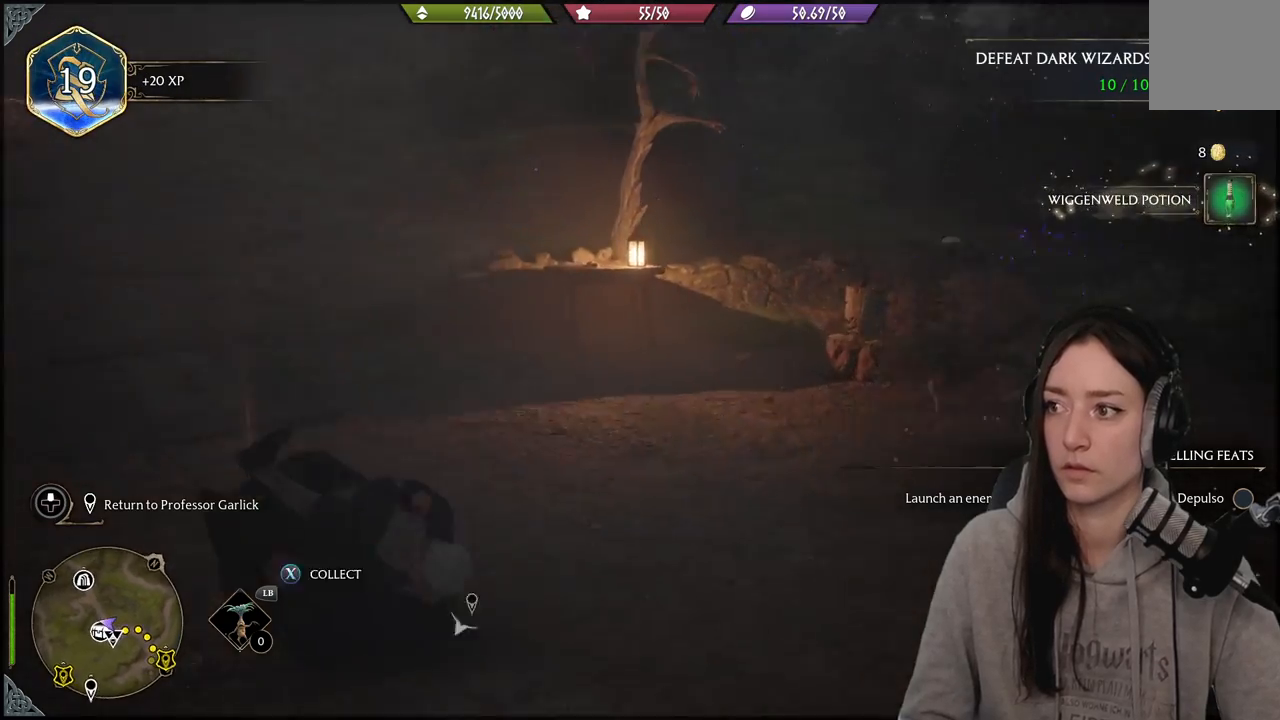
Gameplay with a controller (Xbox layout); each line is a JSON object with the inputs held at the frame after it. "events" lists button and stick changes between this image and that frame as [ms after this image, input, new state], when the widget could be followed in between.
{"buttons": ["X"], "left_stick": "right", "right_stick": "center", "events": [[50, "right_stick", "center"], [183, "X", "down"], [283, "X", "up"], [283, "left_stick", "up"], [367, "left_stick", "up-right"], [383, "X", "down"], [500, "left_stick", "right"]]}
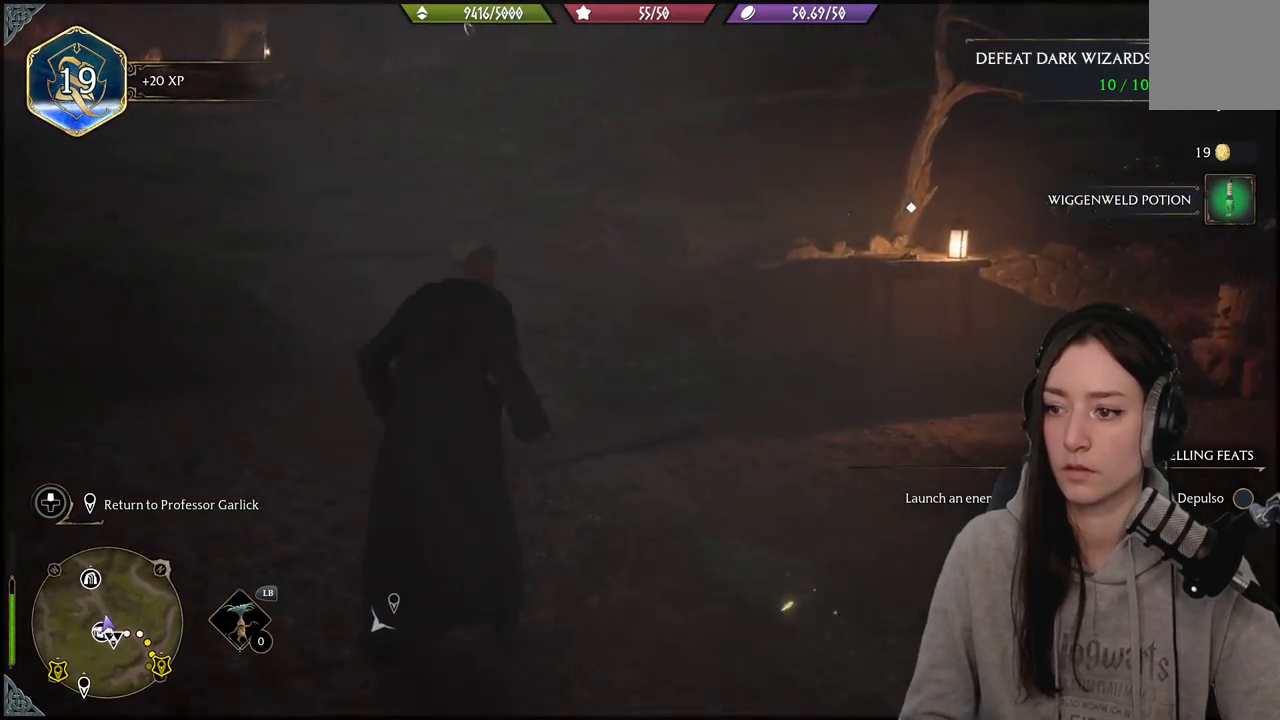
{"buttons": [], "left_stick": "up-right", "right_stick": "right", "events": [[17, "X", "up"], [317, "right_stick", "right"], [467, "left_stick", "up-right"]]}
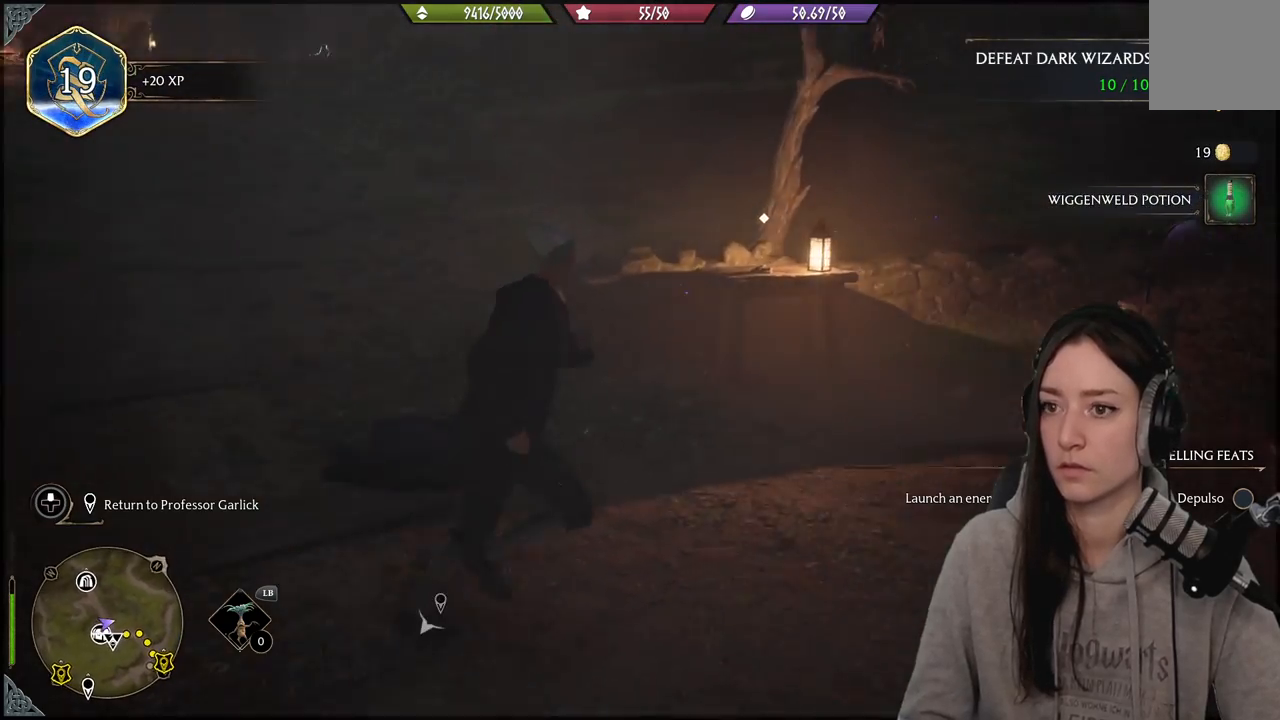
{"buttons": ["X"], "left_stick": "right", "right_stick": "center", "events": [[17, "right_stick", "center"], [83, "left_stick", "up"], [400, "X", "down"], [483, "left_stick", "right"]]}
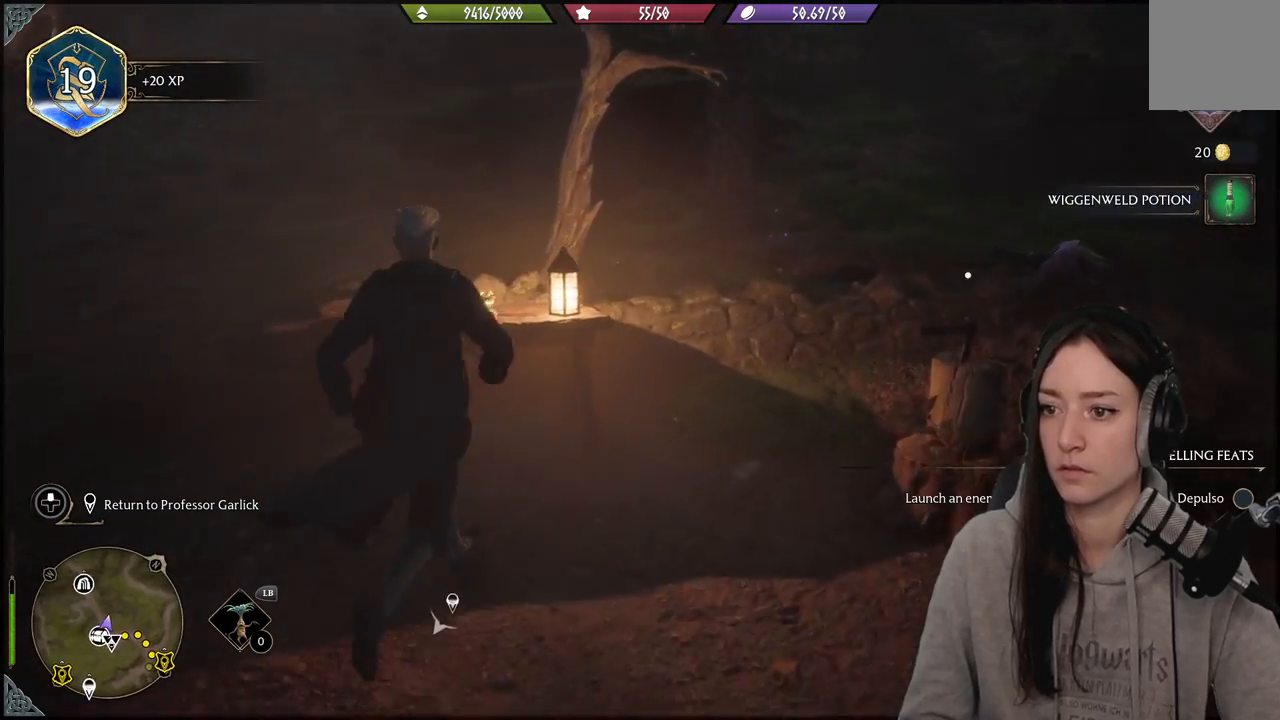
{"buttons": [], "left_stick": "down-right", "right_stick": "center", "events": [[17, "X", "up"], [83, "left_stick", "down"], [450, "left_stick", "down-right"]]}
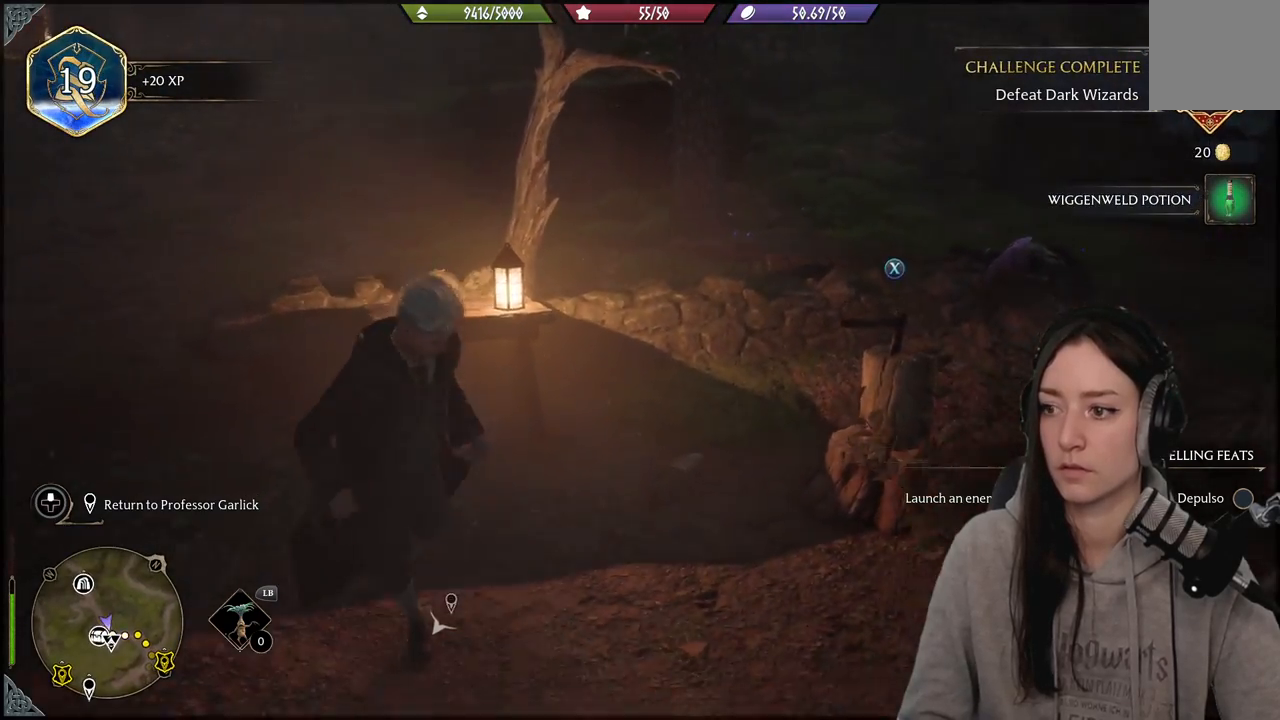
{"buttons": ["X"], "left_stick": "up-right", "right_stick": "center", "events": [[83, "left_stick", "right"], [233, "left_stick", "up-right"], [450, "X", "down"]]}
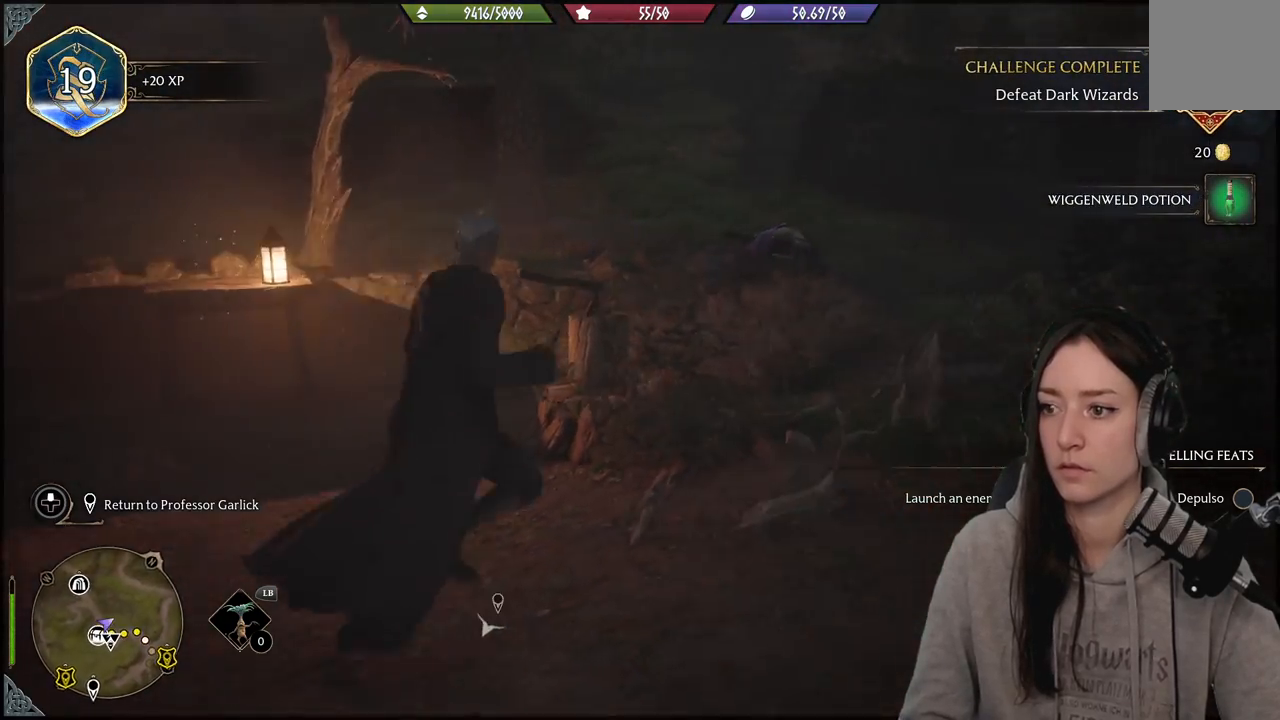
{"buttons": [], "left_stick": "down", "right_stick": "right", "events": [[67, "X", "up"], [67, "left_stick", "right"], [233, "left_stick", "down"], [317, "right_stick", "right"]]}
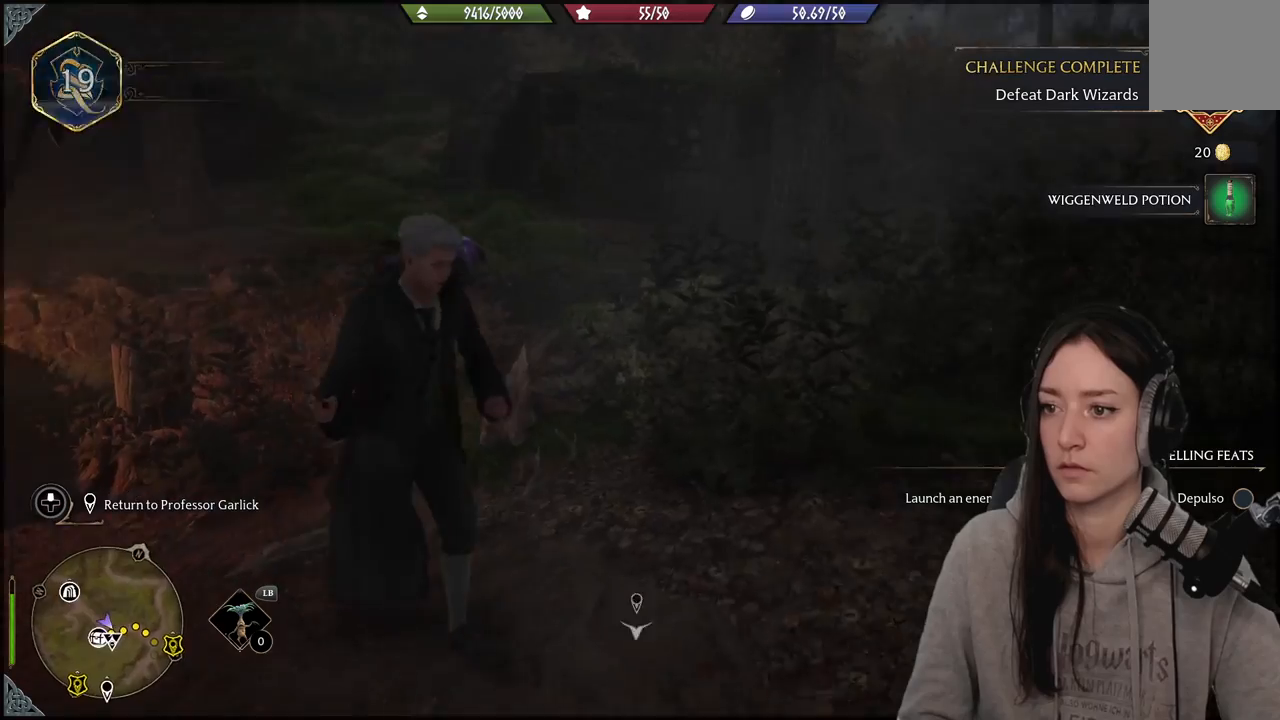
{"buttons": [], "left_stick": "up-right", "right_stick": "right", "events": [[233, "left_stick", "down-right"], [350, "left_stick", "up-right"]]}
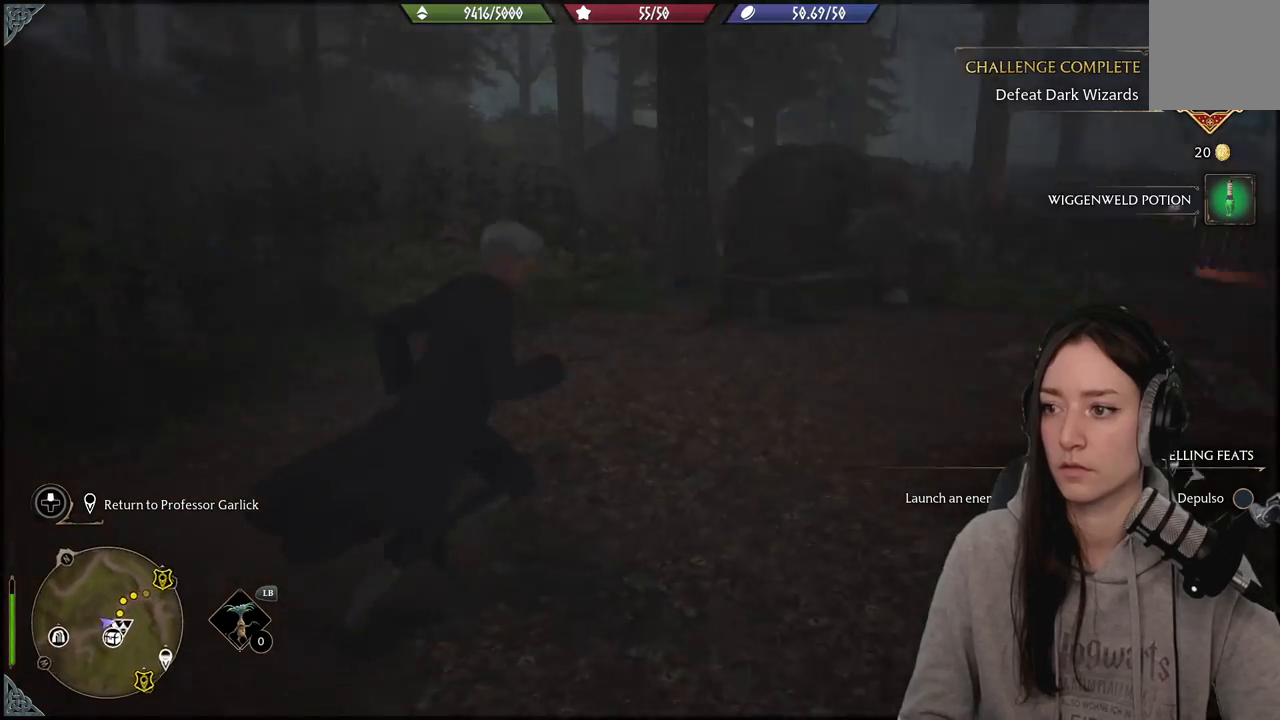
{"buttons": [], "left_stick": "up", "right_stick": "center", "events": [[100, "left_stick", "up"], [183, "right_stick", "center"]]}
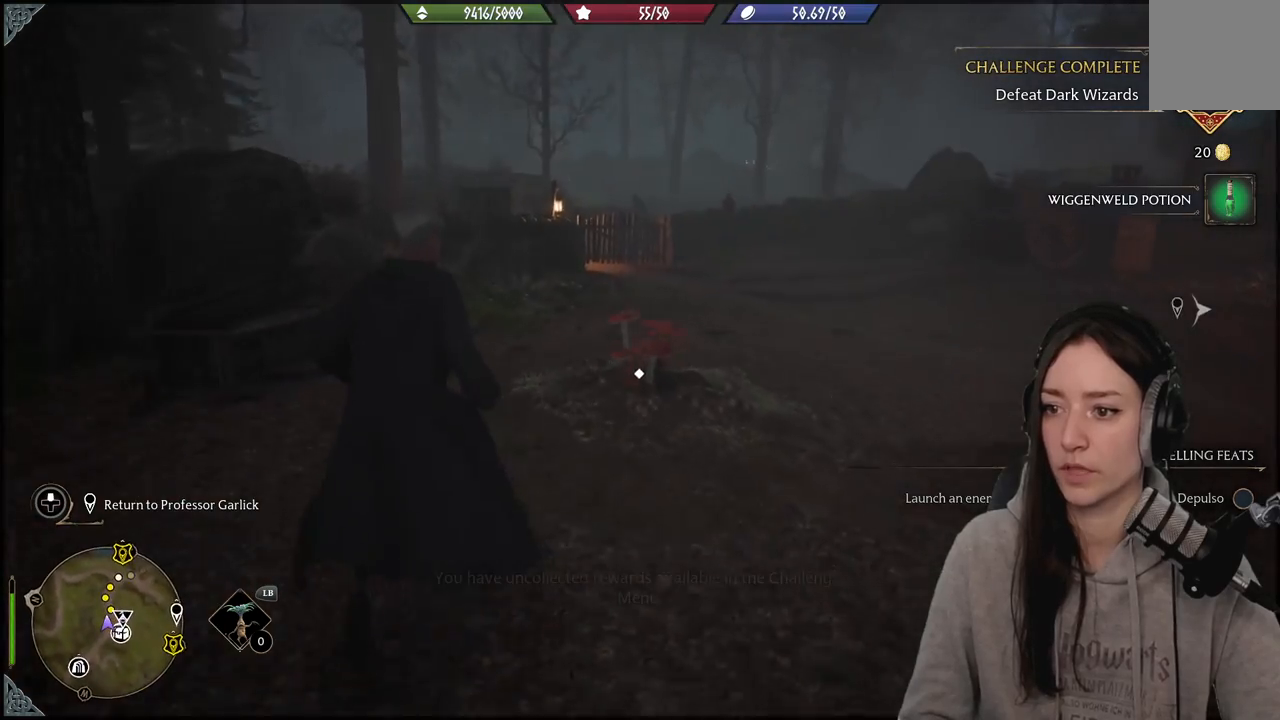
{"buttons": ["X"], "left_stick": "up-left", "right_stick": "center", "events": [[183, "X", "down"], [317, "X", "up"], [383, "left_stick", "up-left"], [417, "X", "down"]]}
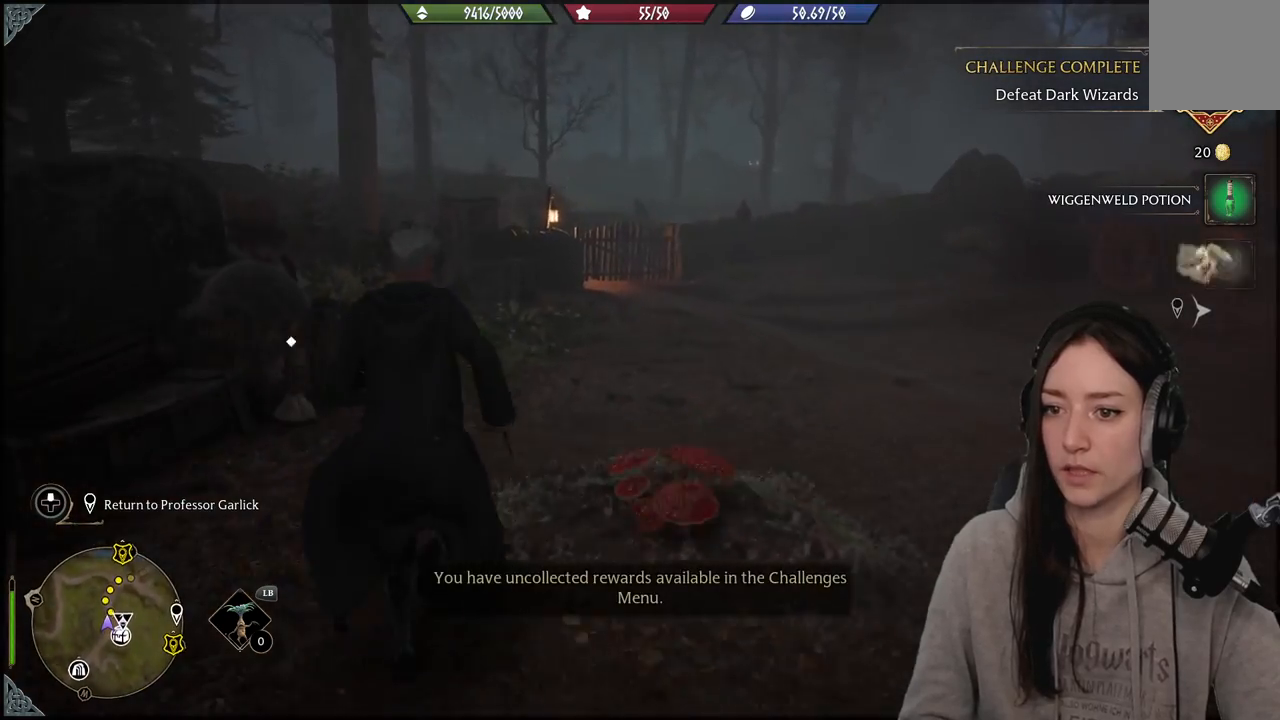
{"buttons": [], "left_stick": "up-right", "right_stick": "center", "events": [[50, "X", "up"], [150, "X", "down"], [300, "X", "up"], [383, "X", "down"], [467, "X", "up"], [467, "left_stick", "up-right"]]}
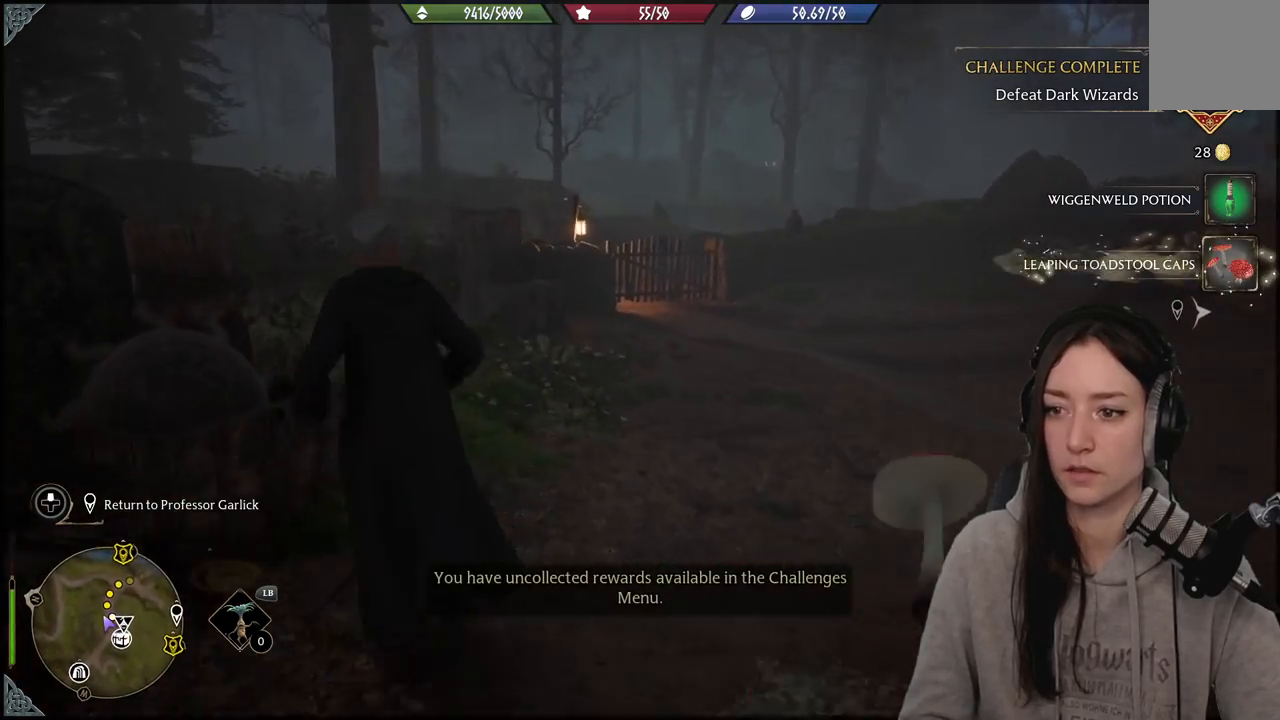
{"buttons": [], "left_stick": "up-right", "right_stick": "right", "events": [[267, "right_stick", "right"]]}
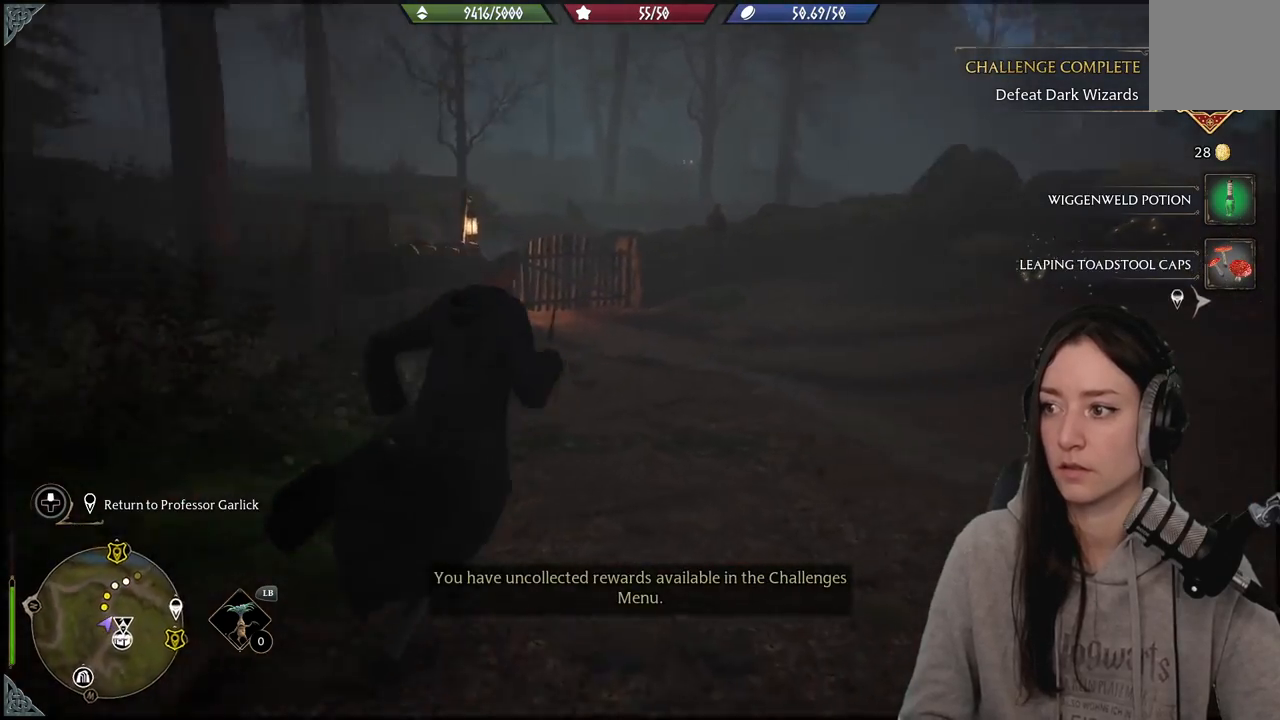
{"buttons": [], "left_stick": "up-right", "right_stick": "center", "events": [[450, "right_stick", "center"]]}
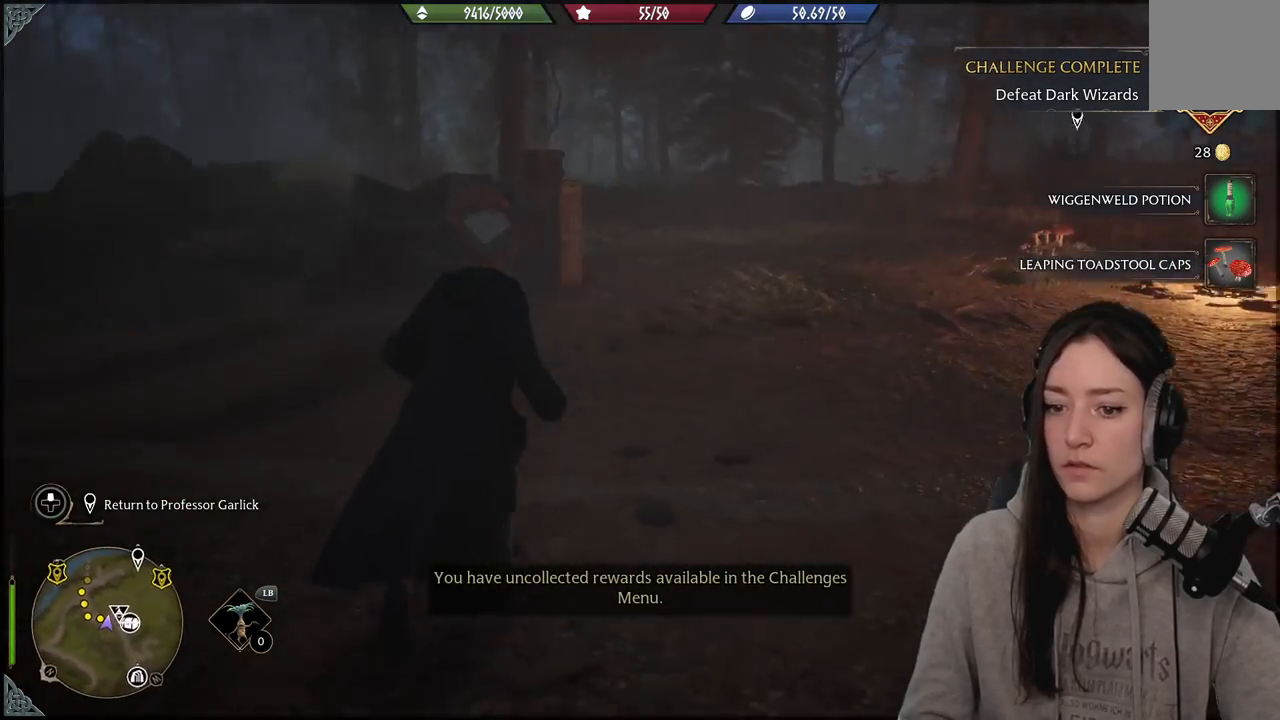
{"buttons": [], "left_stick": "up-left", "right_stick": "left", "events": [[33, "left_stick", "up"], [433, "right_stick", "left"], [483, "left_stick", "up-left"]]}
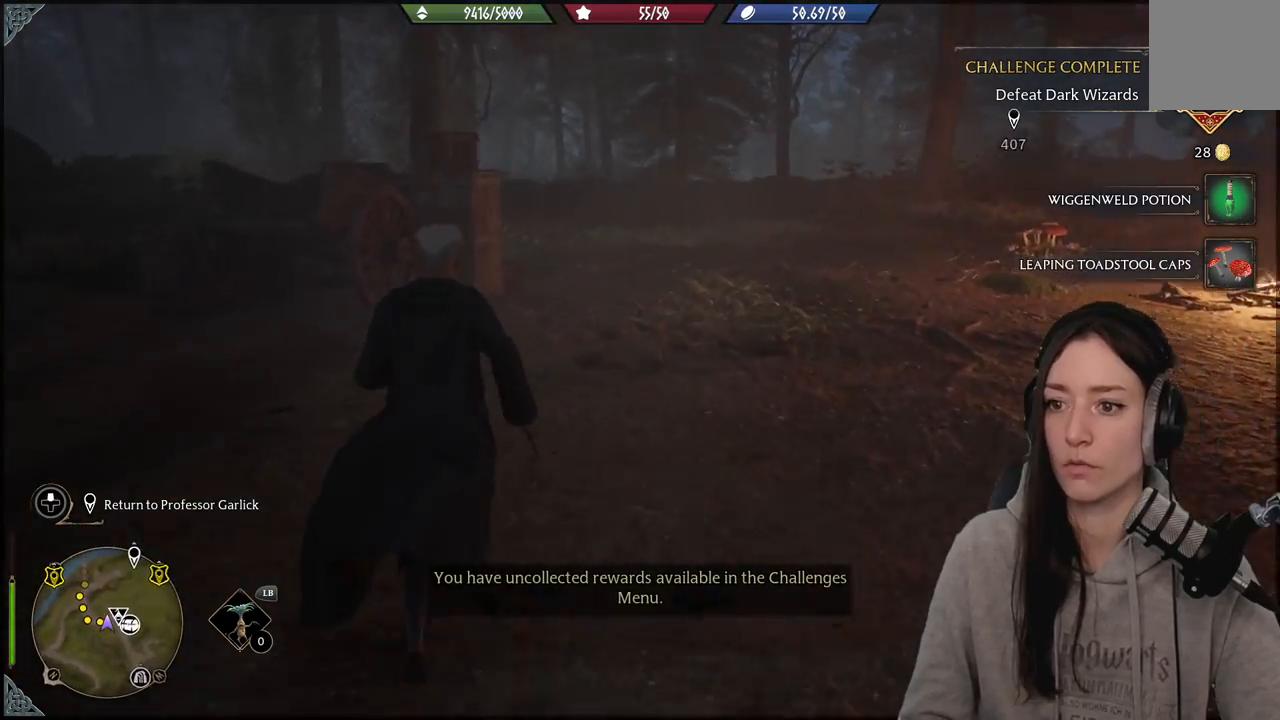
{"buttons": [], "left_stick": "up-left", "right_stick": "left", "events": []}
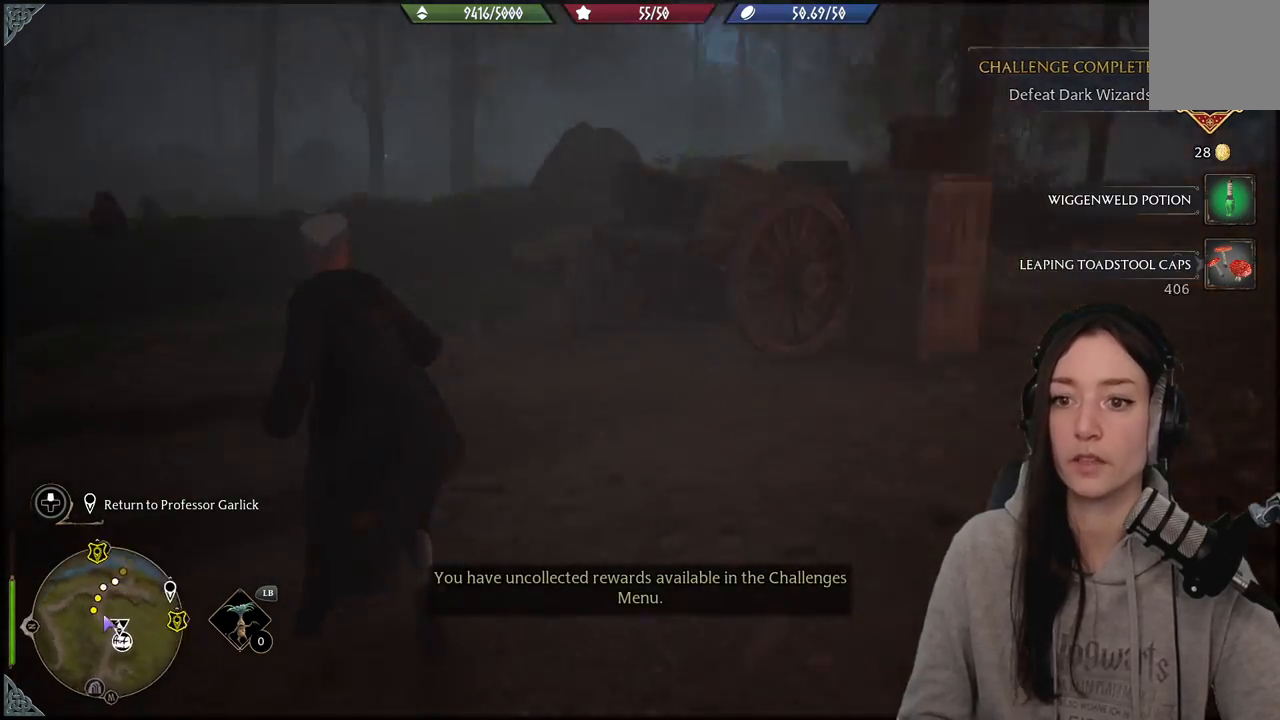
{"buttons": [], "left_stick": "up", "right_stick": "down-left", "events": [[217, "right_stick", "center"], [300, "left_stick", "up"], [483, "right_stick", "down-left"]]}
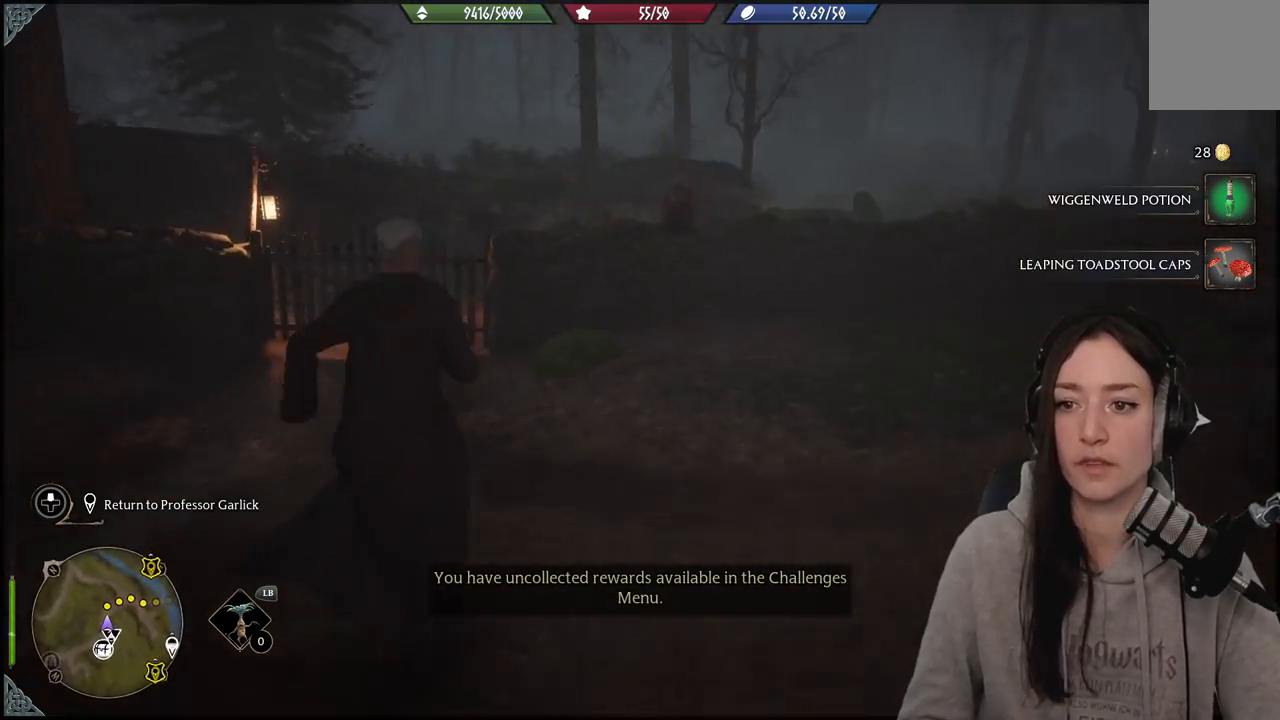
{"buttons": [], "left_stick": "up-right", "right_stick": "center", "events": [[250, "right_stick", "center"], [317, "left_stick", "up-right"]]}
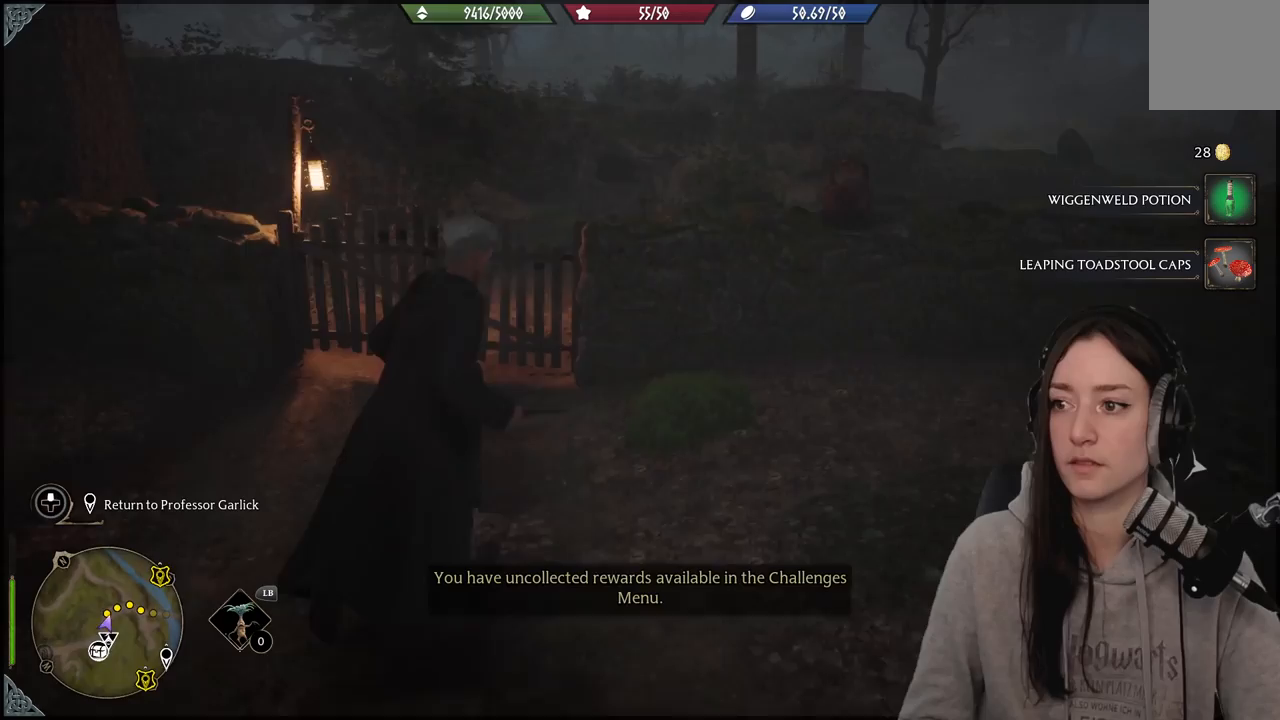
{"buttons": [], "left_stick": "center", "right_stick": "left", "events": [[250, "right_stick", "down-left"], [367, "left_stick", "center"], [367, "right_stick", "left"]]}
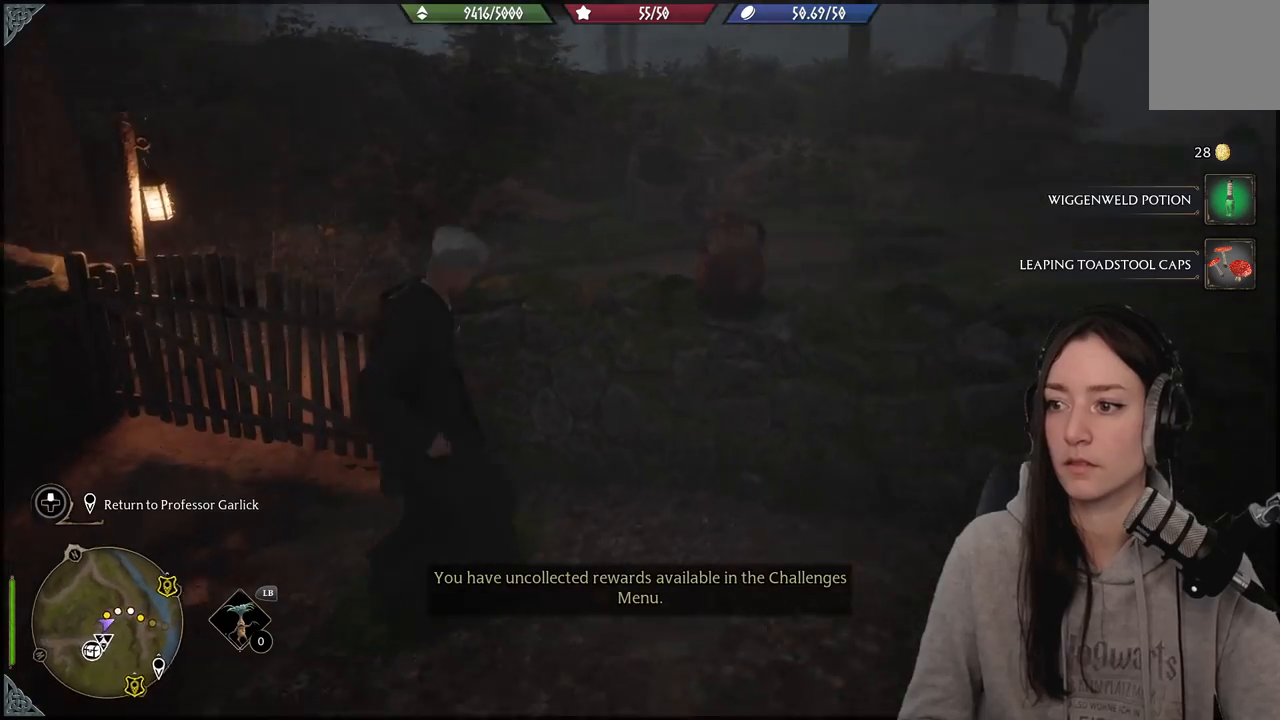
{"buttons": [], "left_stick": "left", "right_stick": "left", "events": [[83, "left_stick", "down-left"], [450, "left_stick", "left"]]}
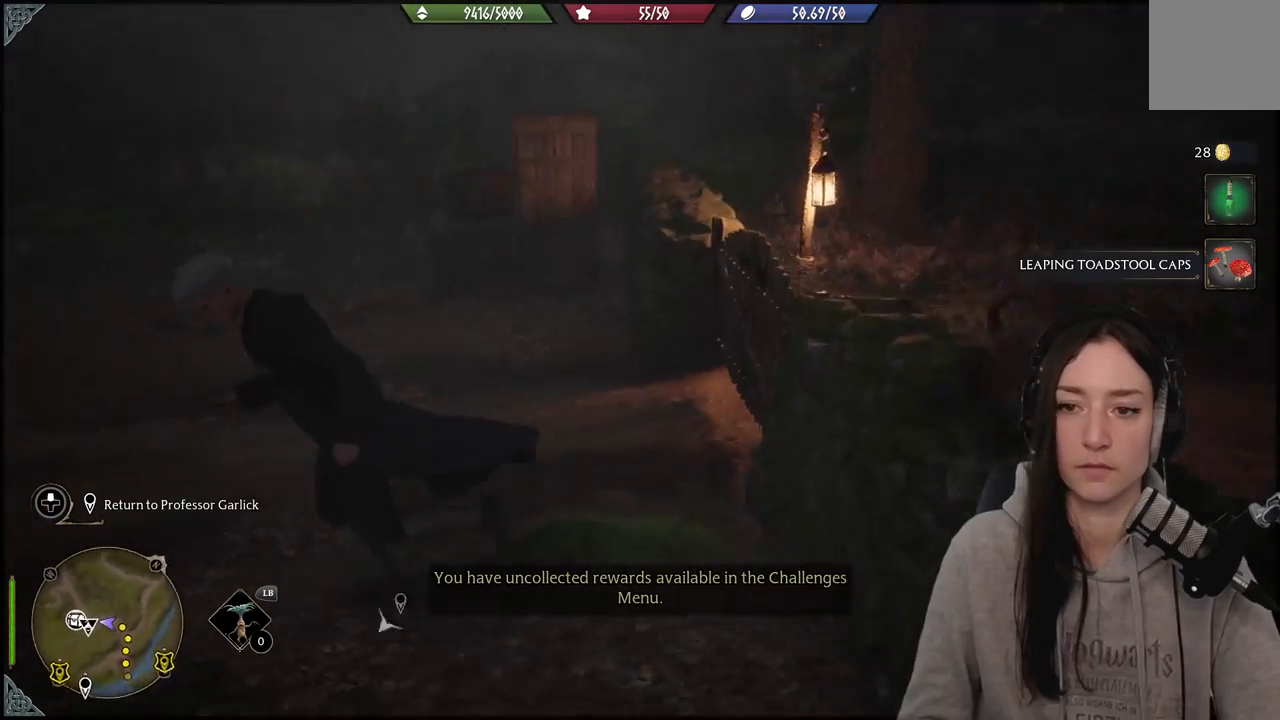
{"buttons": [], "left_stick": "up-left", "right_stick": "center", "events": [[117, "left_stick", "up-left"], [400, "right_stick", "center"]]}
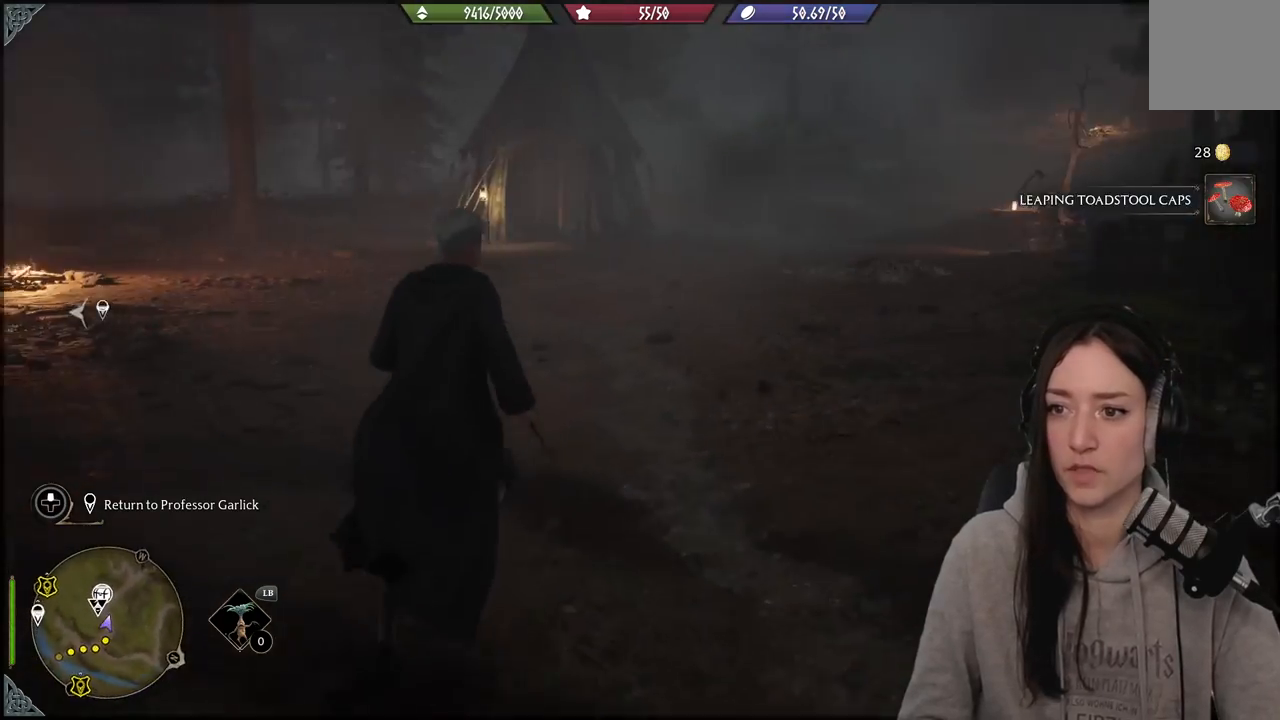
{"buttons": [], "left_stick": "up", "right_stick": "left", "events": [[50, "right_stick", "left"], [367, "left_stick", "up"]]}
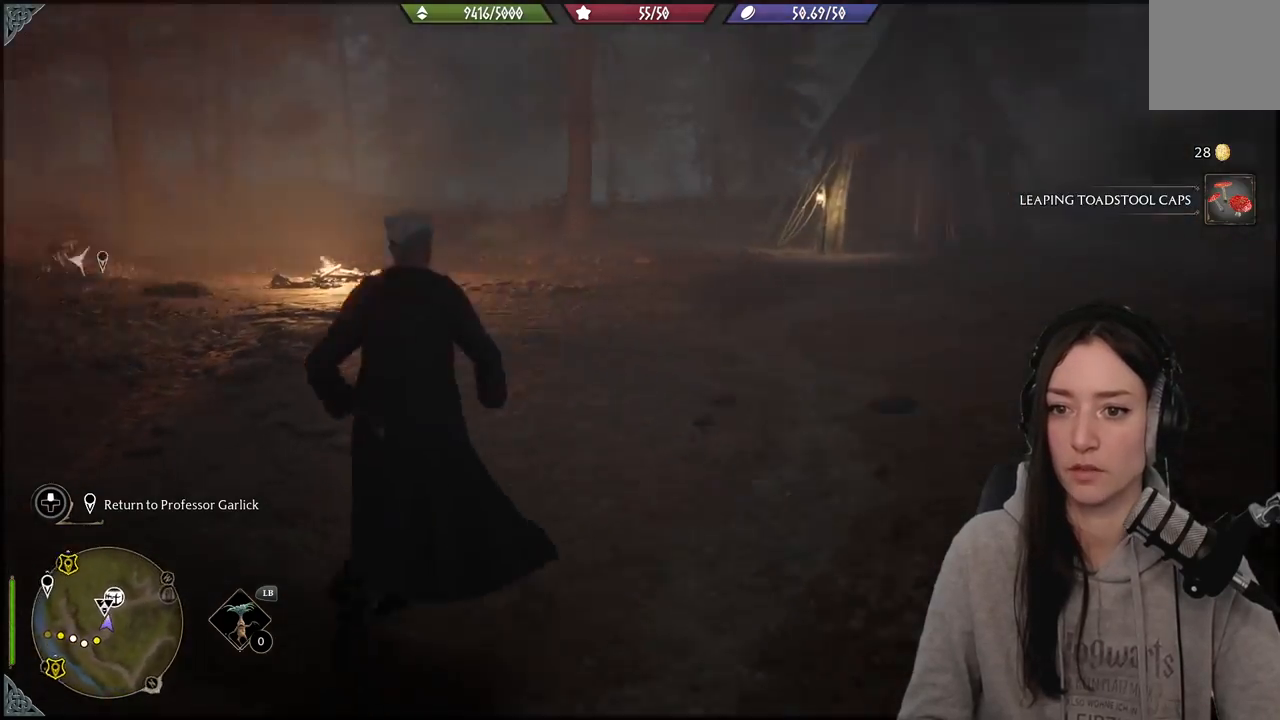
{"buttons": [], "left_stick": "up", "right_stick": "left", "events": [[83, "right_stick", "down"], [133, "right_stick", "center"], [317, "right_stick", "left"]]}
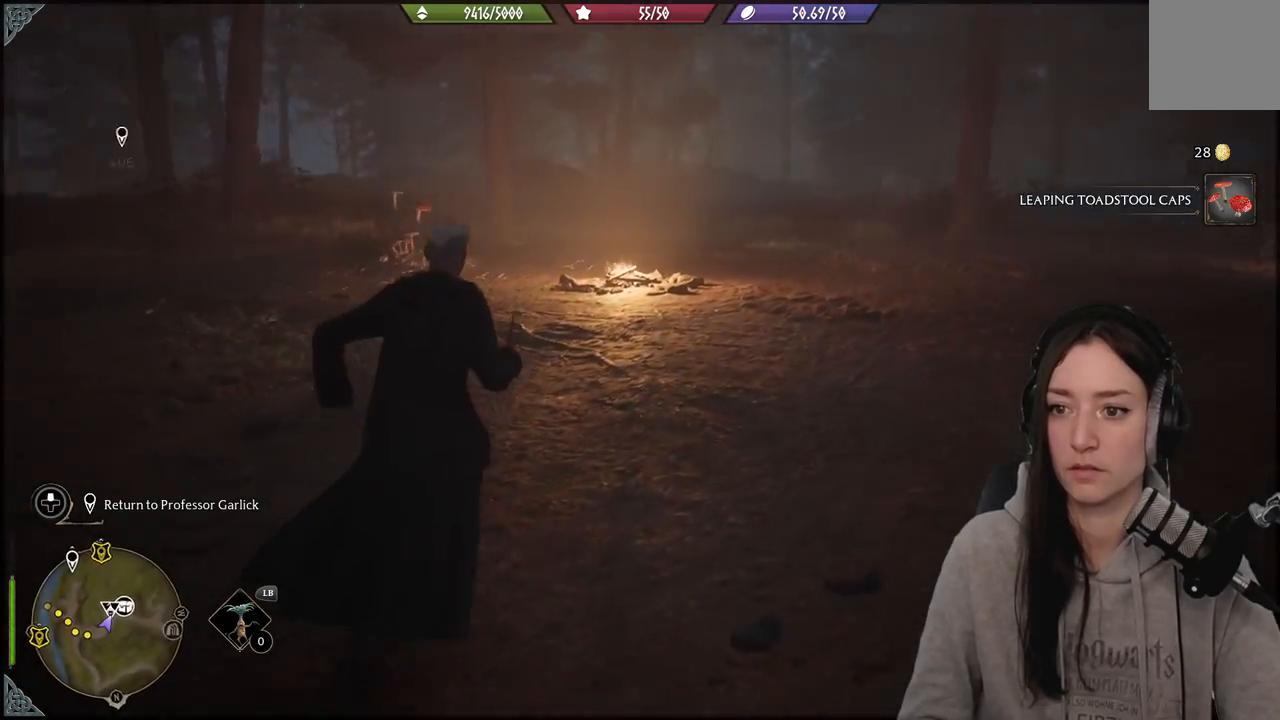
{"buttons": [], "left_stick": "up", "right_stick": "center", "events": [[300, "right_stick", "center"]]}
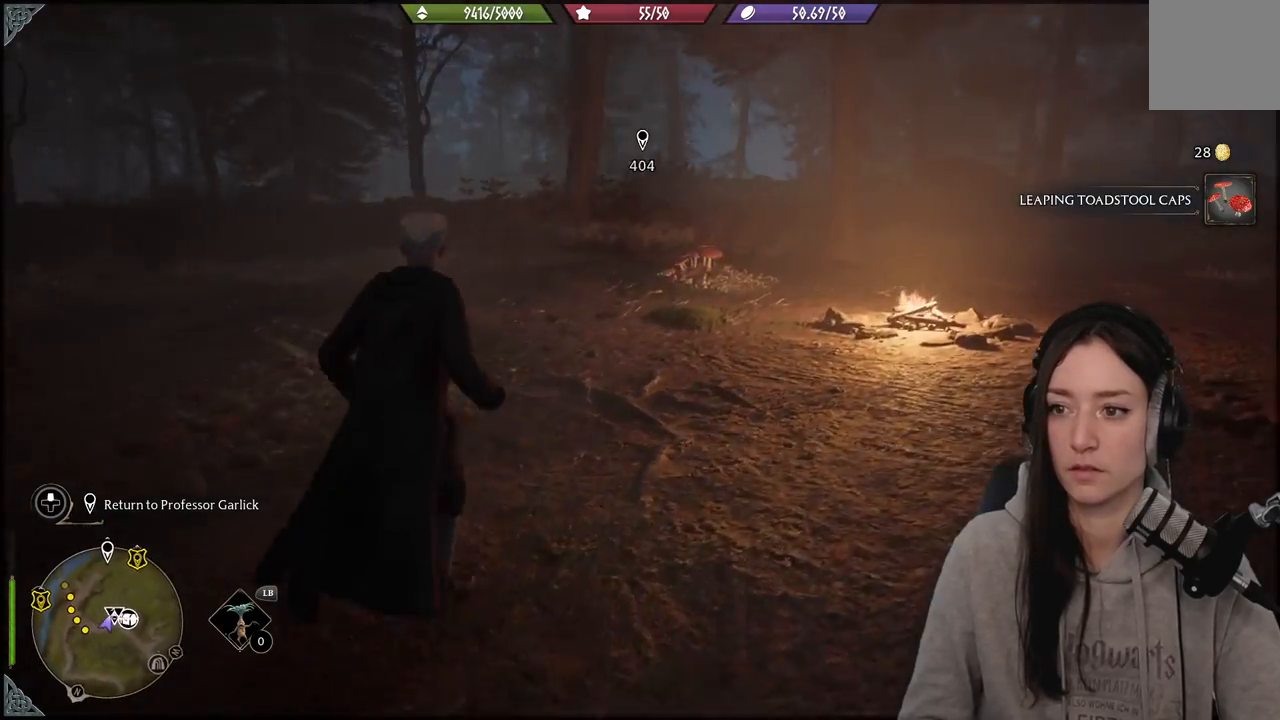
{"buttons": [], "left_stick": "up", "right_stick": "center", "events": [[217, "B", "down"], [433, "B", "up"]]}
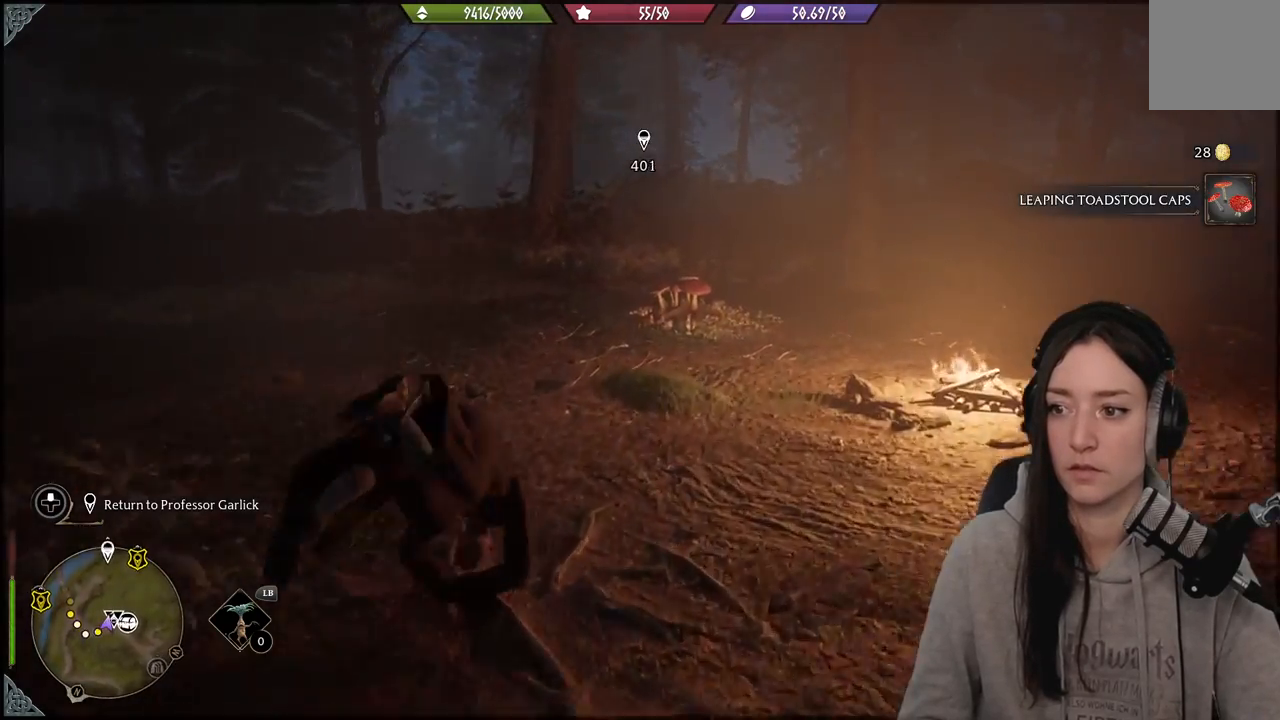
{"buttons": [], "left_stick": "up", "right_stick": "center", "events": []}
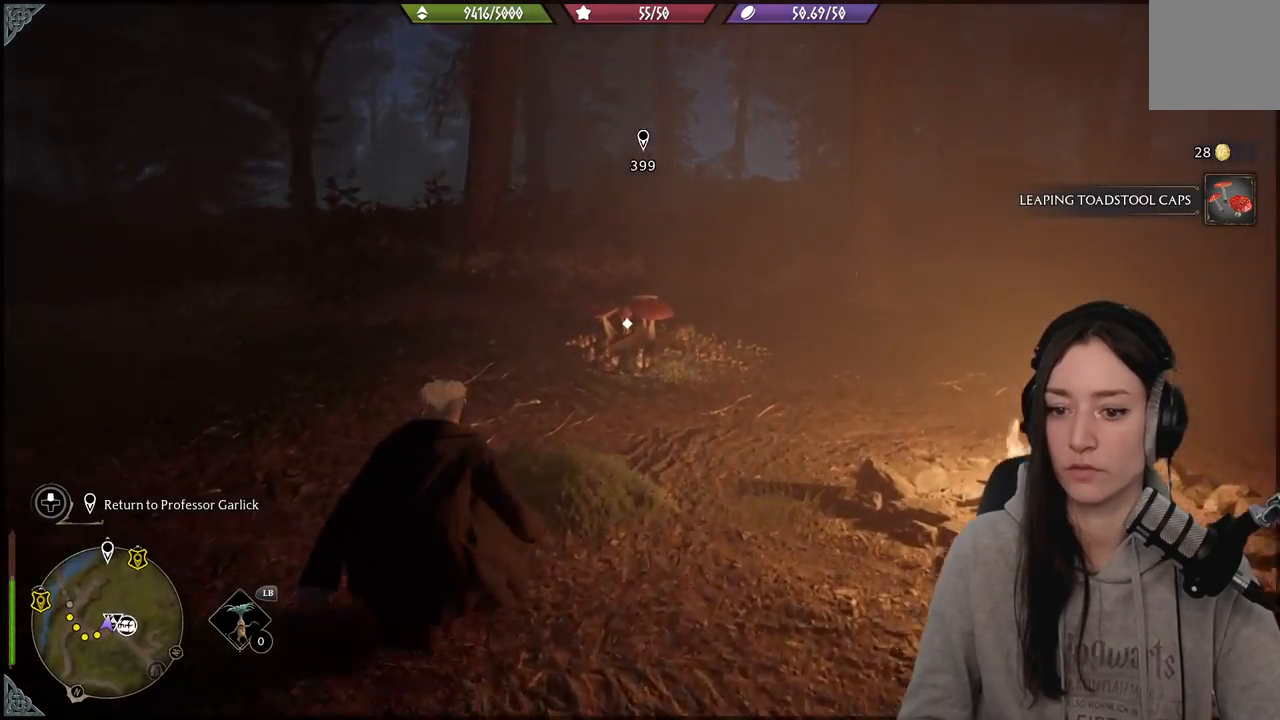
{"buttons": [], "left_stick": "up", "right_stick": "center", "events": []}
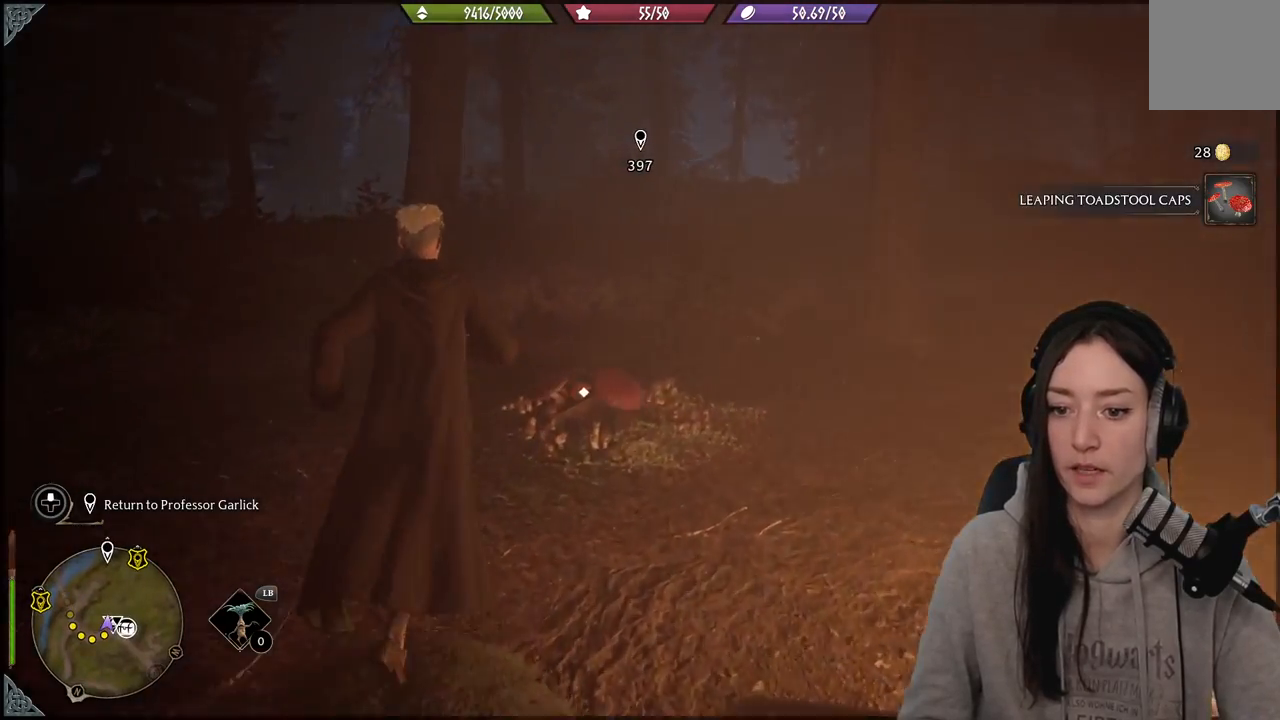
{"buttons": [], "left_stick": "center", "right_stick": "center", "events": [[117, "X", "down"], [233, "X", "up"], [367, "left_stick", "center"]]}
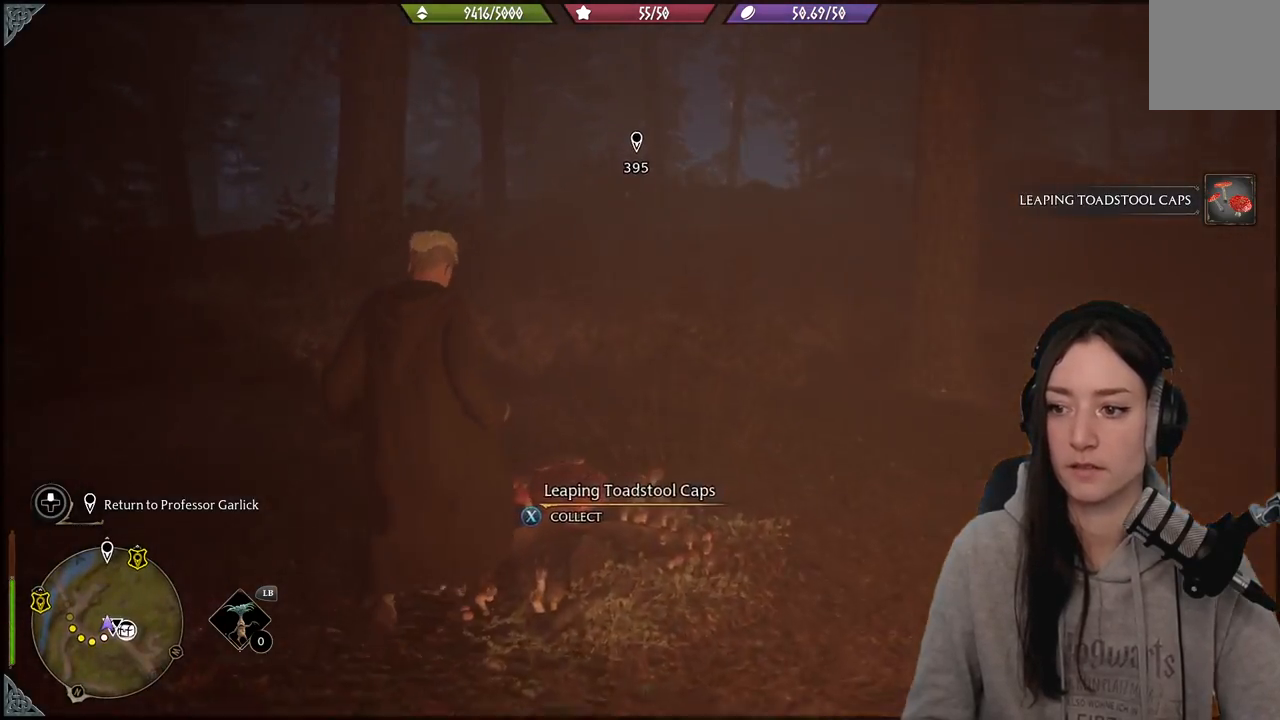
{"buttons": [], "left_stick": "center", "right_stick": "center", "events": [[350, "X", "down"], [450, "X", "up"]]}